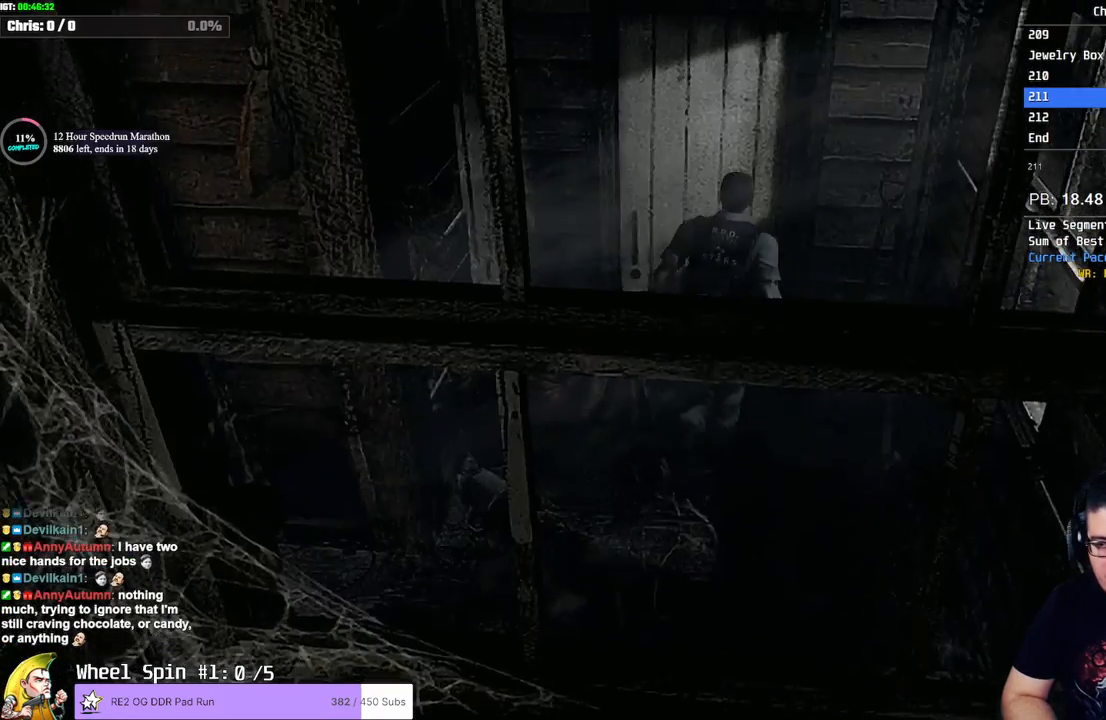
Gameplay with a controller (PlayStation layout); each line is a JSON object with the inputs held at the frame after it. "events" lists button and stick changes between this image and that frame as [ms after this image, input, new state], when the widget could be followed in between.
{"buttons": [], "left_stick": "center", "right_stick": "center", "events": [[17, "DPAD_LEFT", "up"], [300, "DPAD_UP", "up"], [400, "CROSS", "up"], [450, "SQUARE", "up"]]}
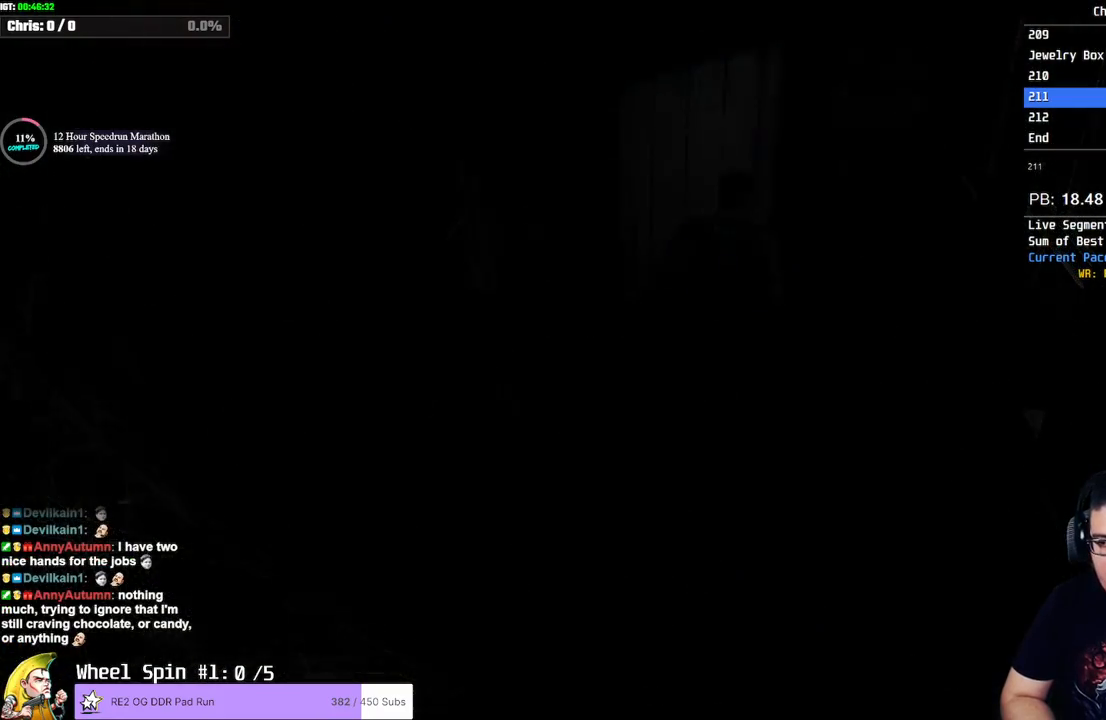
{"buttons": [], "left_stick": "center", "right_stick": "center", "events": []}
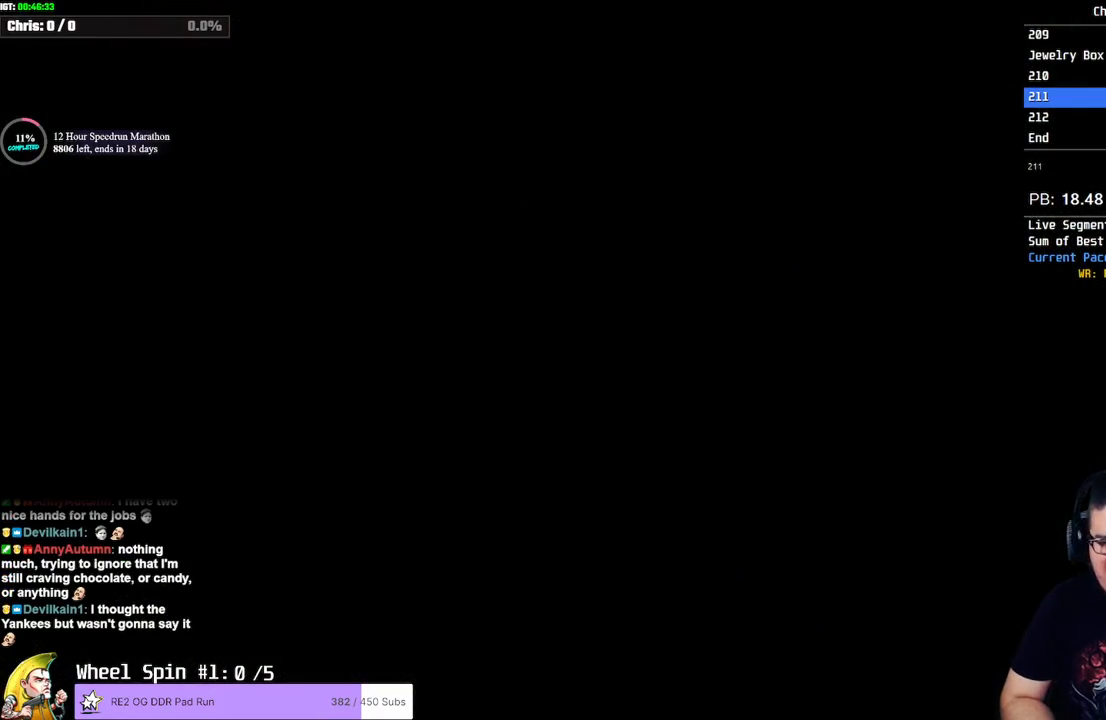
{"buttons": ["SQUARE", "DPAD_UP"], "left_stick": "center", "right_stick": "center", "events": [[217, "DPAD_UP", "down"], [467, "SQUARE", "down"]]}
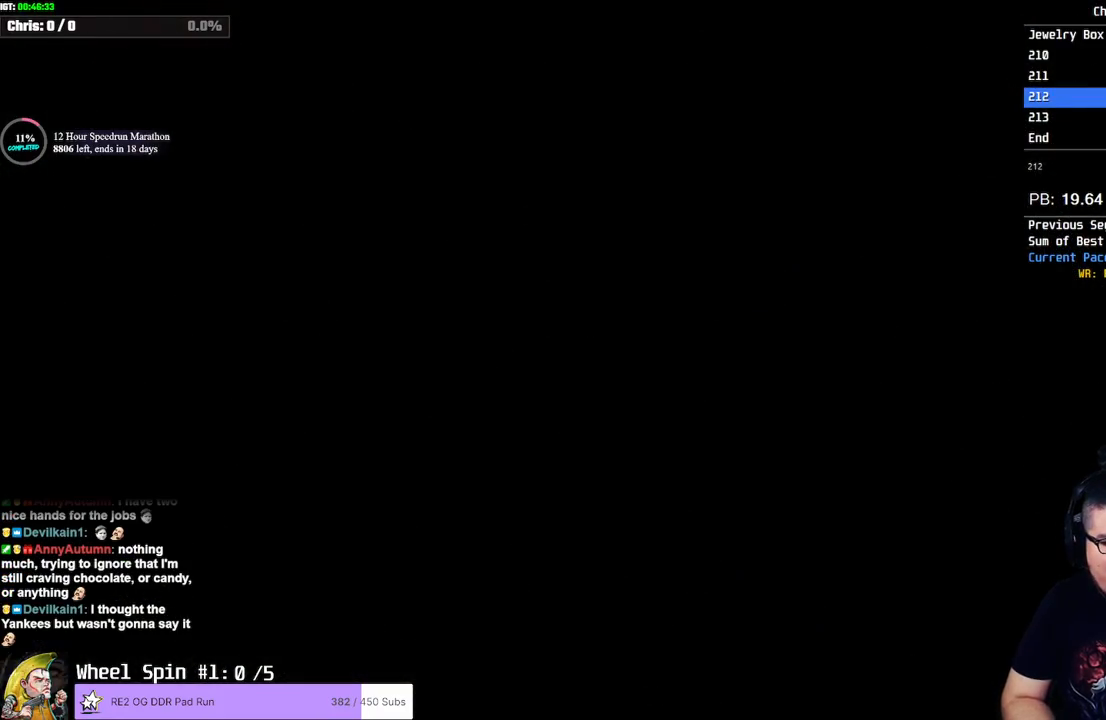
{"buttons": ["SQUARE", "DPAD_UP"], "left_stick": "center", "right_stick": "center", "events": [[67, "SQUARE", "up"], [83, "SQUARE", "down"], [133, "SQUARE", "up"], [200, "SQUARE", "down"], [233, "SQUARE", "up"], [283, "SQUARE", "down"], [333, "SQUARE", "up"], [383, "SQUARE", "down"], [417, "SQUARE", "up"], [500, "SQUARE", "down"]]}
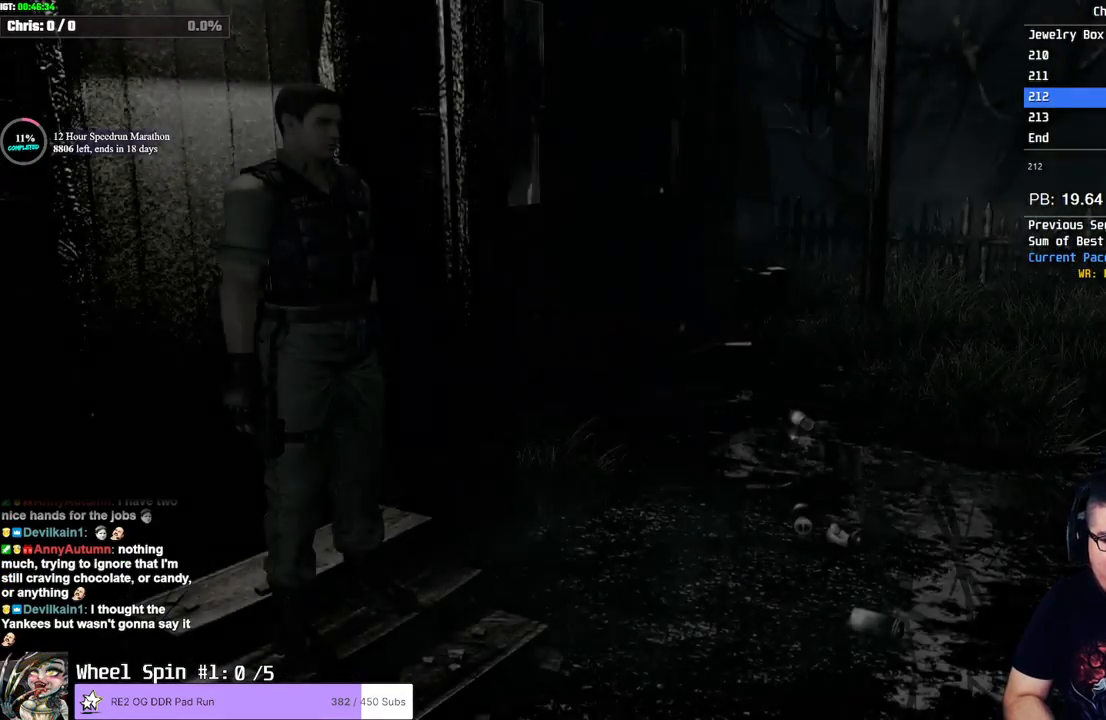
{"buttons": ["SQUARE", "DPAD_UP", "DPAD_RIGHT"], "left_stick": "center", "right_stick": "center", "events": [[17, "SQUARE", "up"], [67, "SQUARE", "down"], [117, "SQUARE", "up"], [167, "SQUARE", "down"], [200, "SQUARE", "up"], [250, "SQUARE", "down"], [300, "SQUARE", "up"], [317, "DPAD_RIGHT", "down"], [350, "SQUARE", "down"]]}
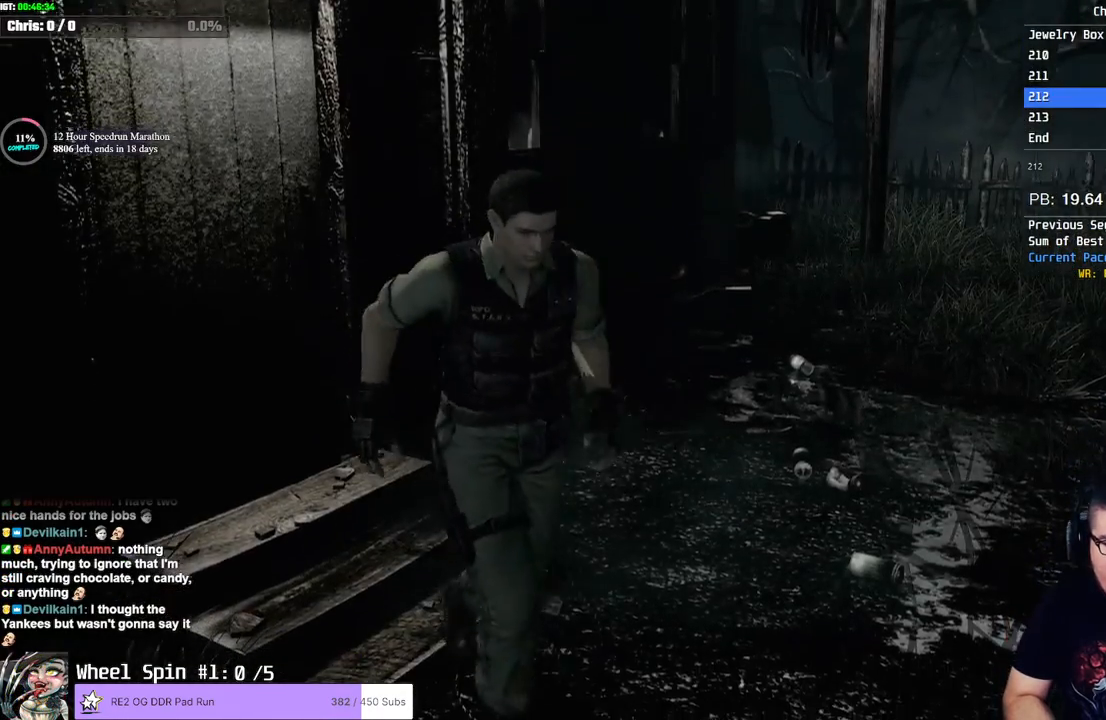
{"buttons": ["SQUARE", "DPAD_UP"], "left_stick": "center", "right_stick": "center", "events": [[217, "DPAD_RIGHT", "up"]]}
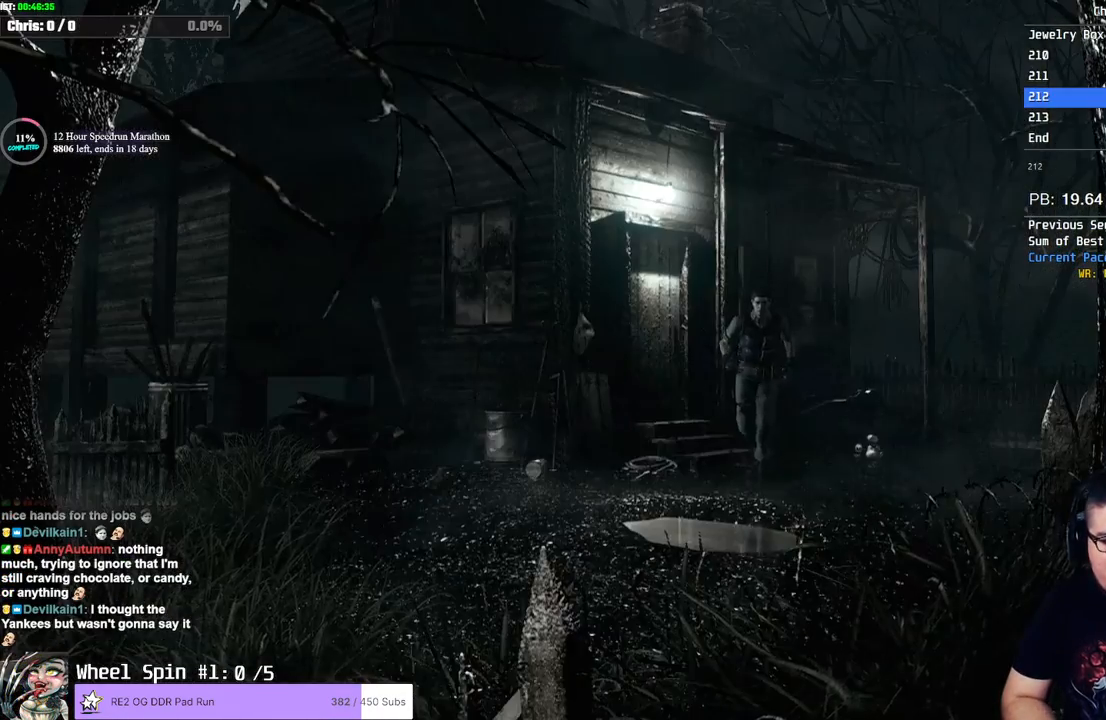
{"buttons": ["SQUARE", "DPAD_UP"], "left_stick": "center", "right_stick": "center", "events": []}
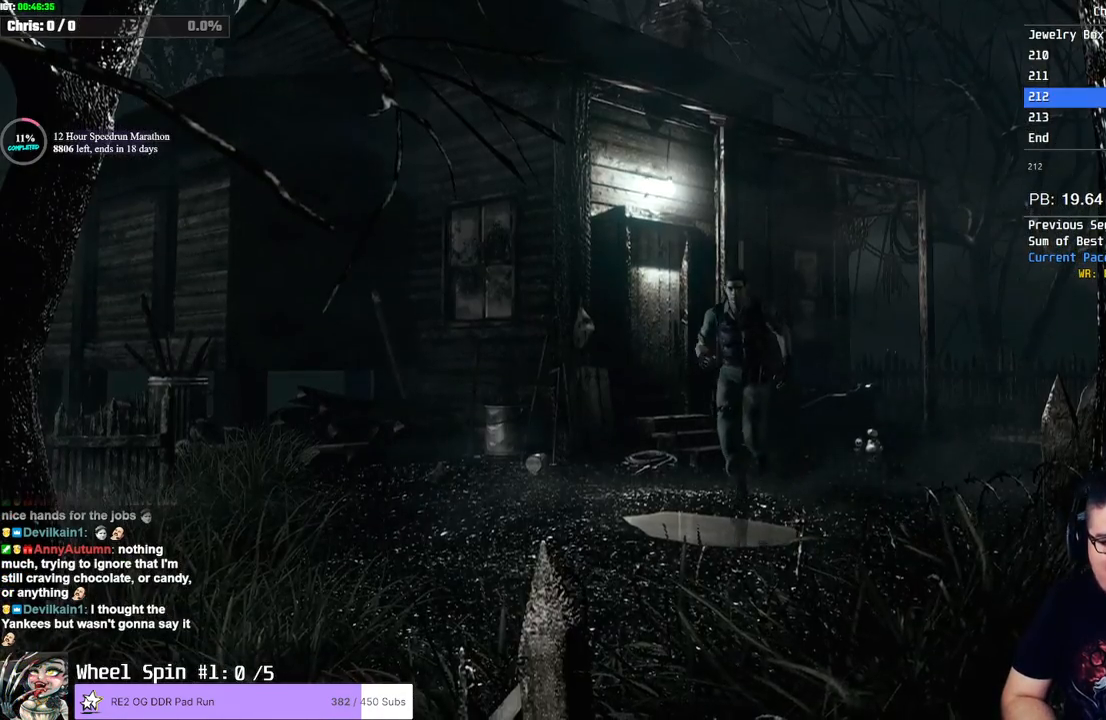
{"buttons": ["SQUARE", "DPAD_UP"], "left_stick": "center", "right_stick": "center", "events": [[67, "DPAD_RIGHT", "down"], [150, "DPAD_RIGHT", "up"]]}
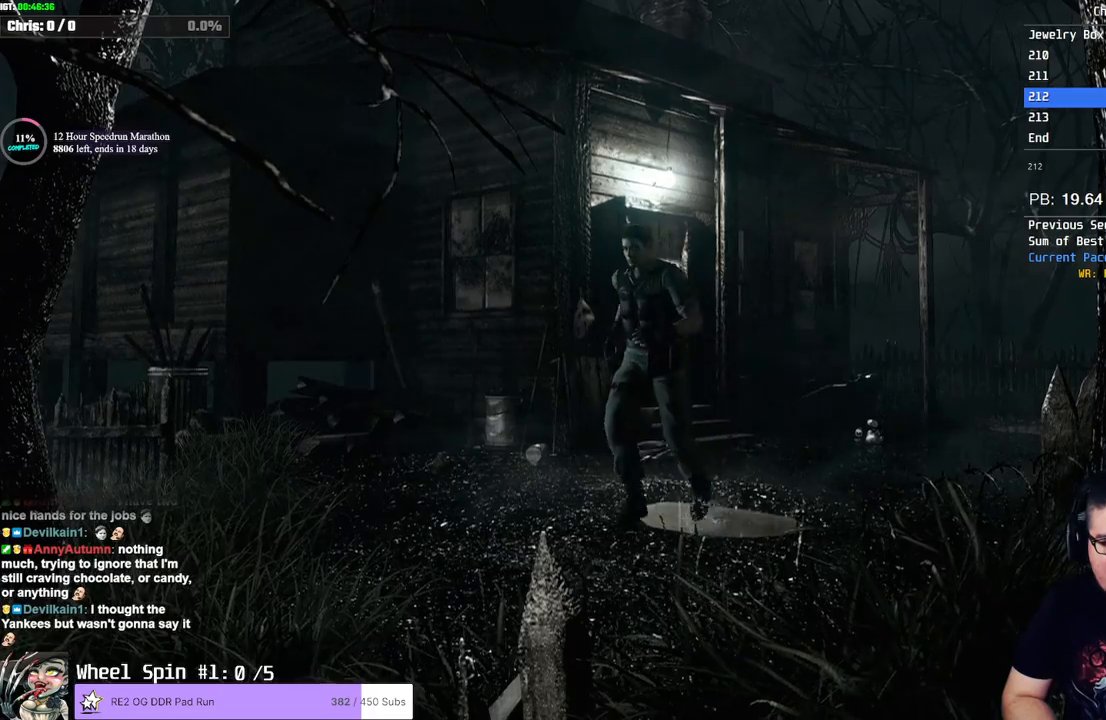
{"buttons": ["SQUARE", "DPAD_UP"], "left_stick": "center", "right_stick": "center", "events": [[250, "DPAD_LEFT", "down"], [350, "DPAD_LEFT", "up"]]}
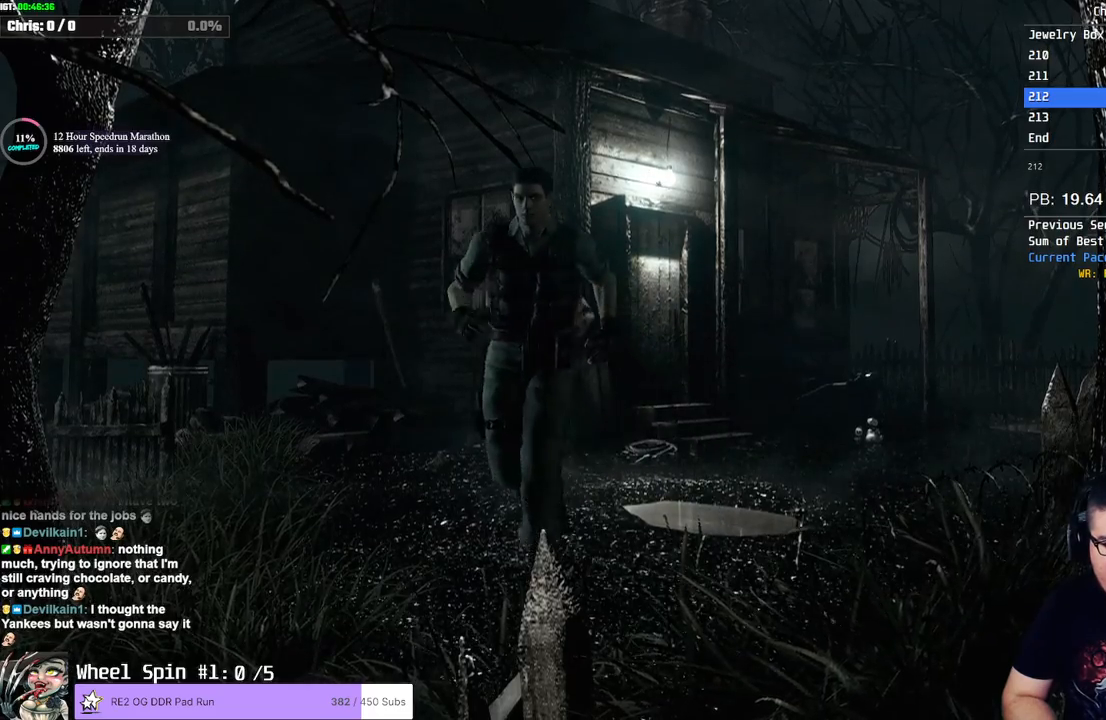
{"buttons": ["DPAD_UP"], "left_stick": "center", "right_stick": "left", "events": [[317, "right_stick", "right"], [383, "SQUARE", "up"], [500, "right_stick", "left"]]}
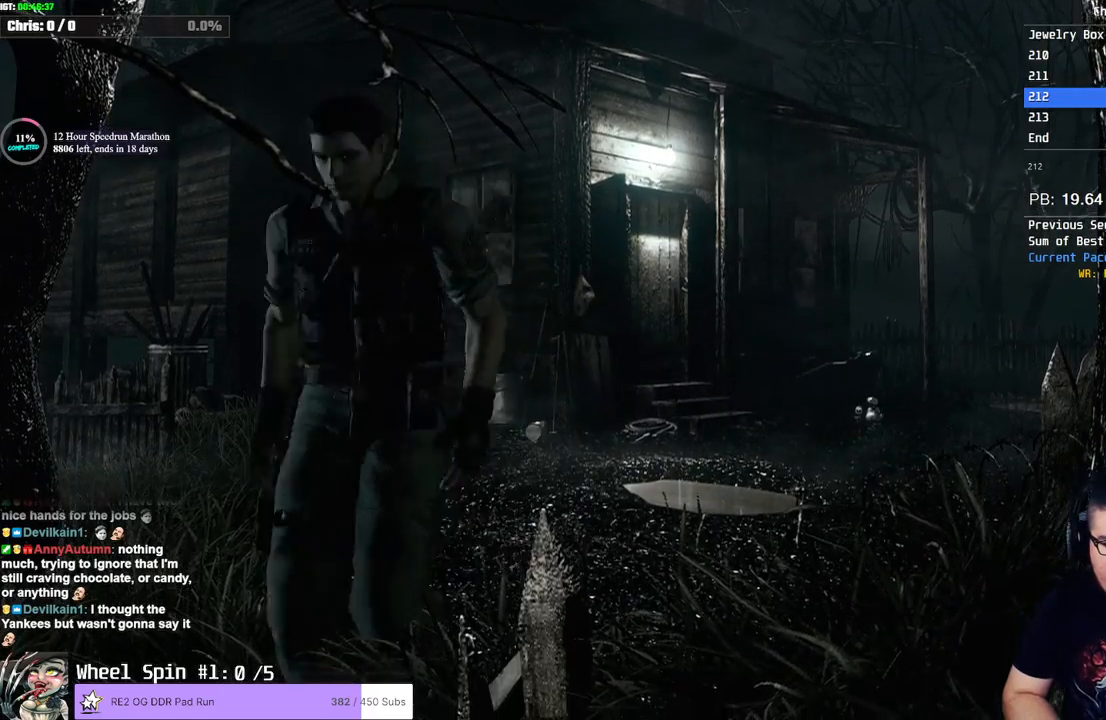
{"buttons": ["DPAD_UP", "DPAD_RIGHT"], "left_stick": "center", "right_stick": "right", "events": [[33, "right_stick", "up-left"], [100, "right_stick", "up-right"], [200, "DPAD_RIGHT", "down"], [200, "right_stick", "up-left"], [267, "right_stick", "up-right"], [317, "right_stick", "down"], [417, "right_stick", "up"], [467, "right_stick", "right"]]}
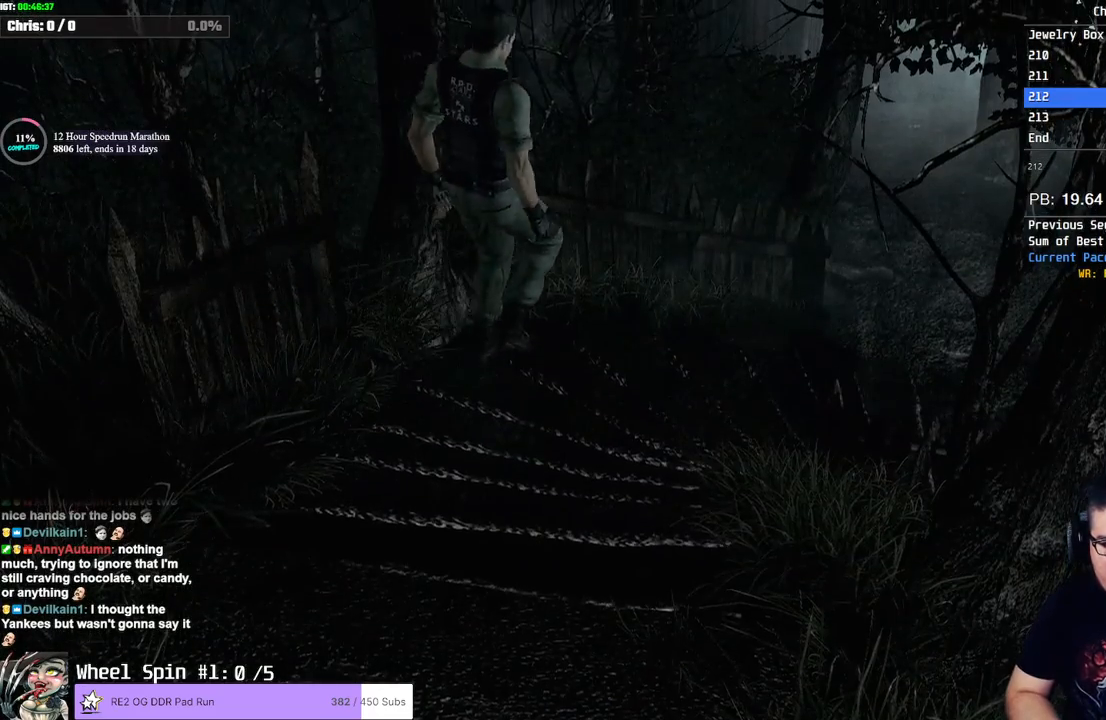
{"buttons": ["DPAD_UP"], "left_stick": "center", "right_stick": "up-right", "events": [[33, "right_stick", "down-left"], [133, "right_stick", "up-right"], [183, "DPAD_RIGHT", "up"], [183, "right_stick", "down-left"], [300, "right_stick", "up-right"], [400, "right_stick", "down-left"], [500, "right_stick", "up-right"]]}
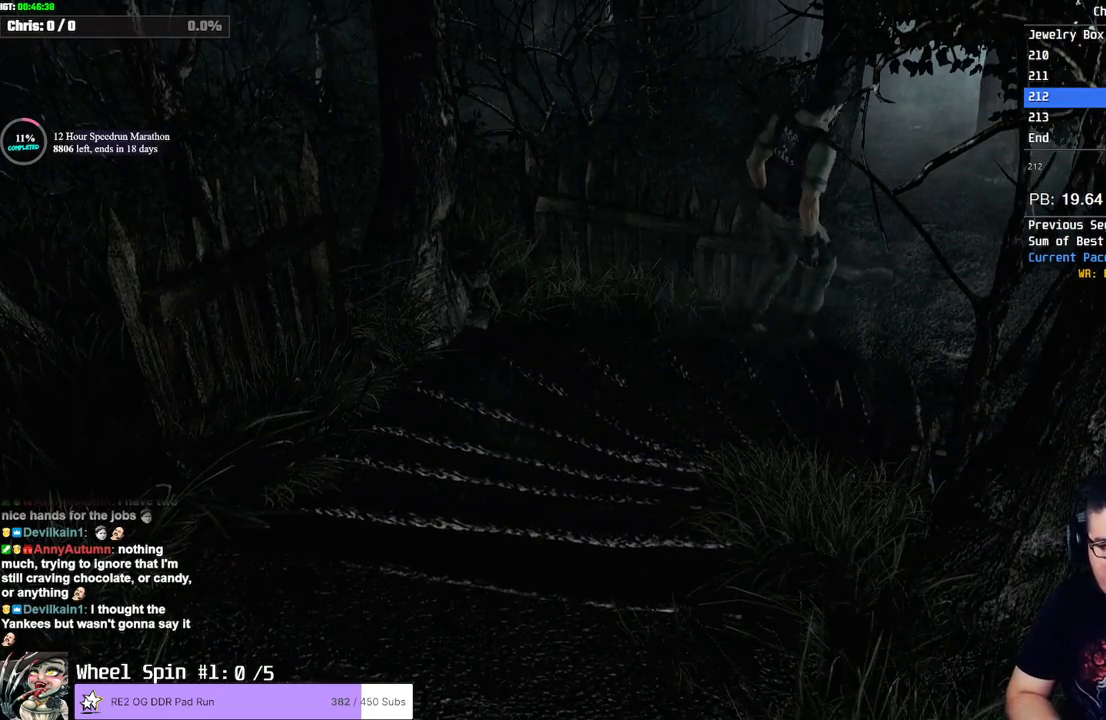
{"buttons": ["SQUARE", "DPAD_UP", "DPAD_LEFT"], "left_stick": "center", "right_stick": "center", "events": [[33, "right_stick", "down-left"], [83, "right_stick", "left"], [150, "right_stick", "up"], [217, "right_stick", "right"], [267, "right_stick", "down-left"], [350, "right_stick", "up-left"], [400, "right_stick", "up-right"], [450, "DPAD_LEFT", "down"], [450, "SQUARE", "down"], [467, "right_stick", "center"]]}
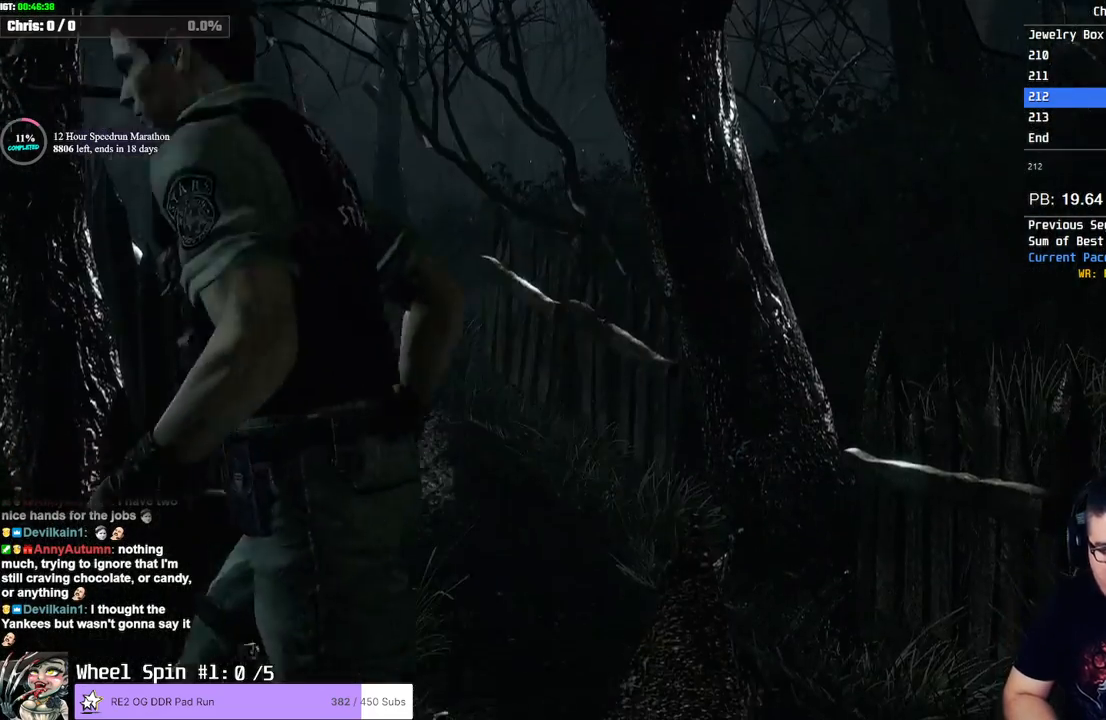
{"buttons": ["SQUARE", "DPAD_UP"], "left_stick": "center", "right_stick": "center", "events": [[300, "DPAD_LEFT", "up"]]}
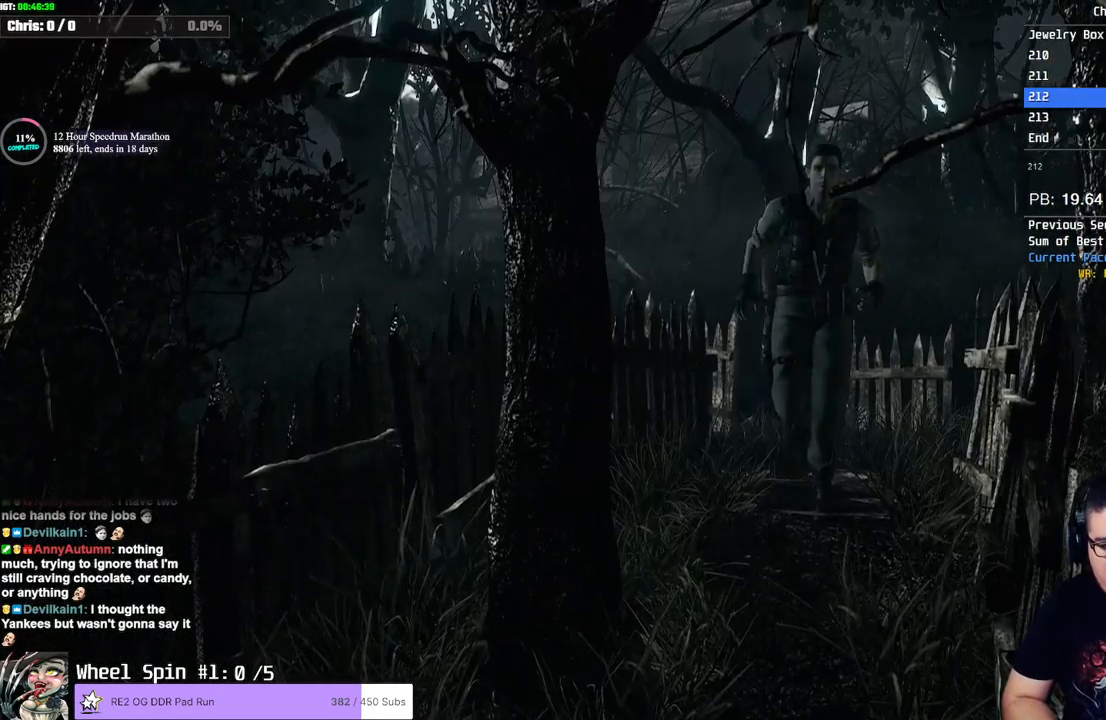
{"buttons": ["SQUARE", "DPAD_UP"], "left_stick": "center", "right_stick": "center", "events": []}
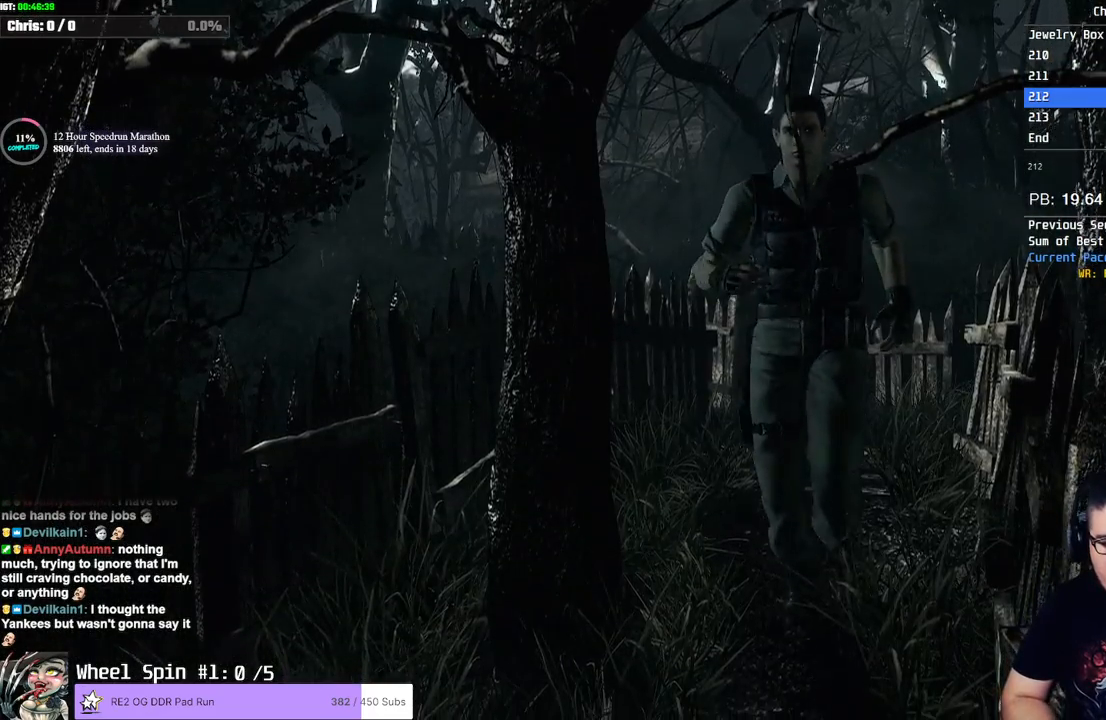
{"buttons": ["SQUARE", "DPAD_UP"], "left_stick": "center", "right_stick": "center", "events": []}
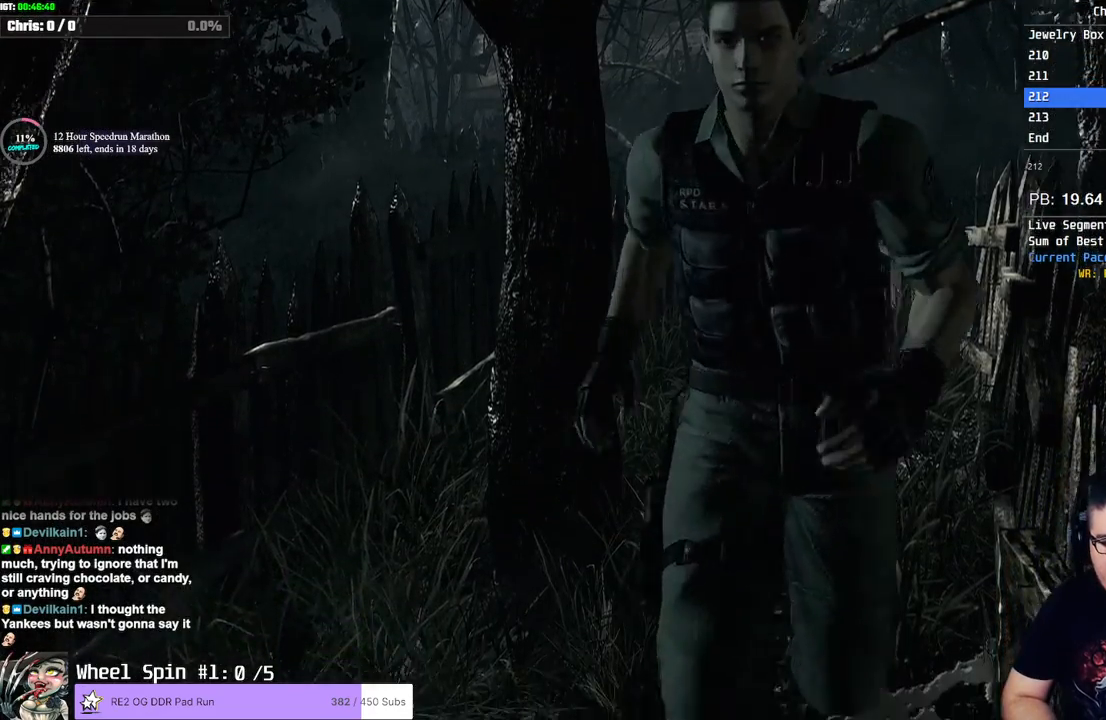
{"buttons": ["SQUARE", "DPAD_UP"], "left_stick": "center", "right_stick": "center", "events": [[333, "DPAD_LEFT", "down"], [433, "DPAD_LEFT", "up"]]}
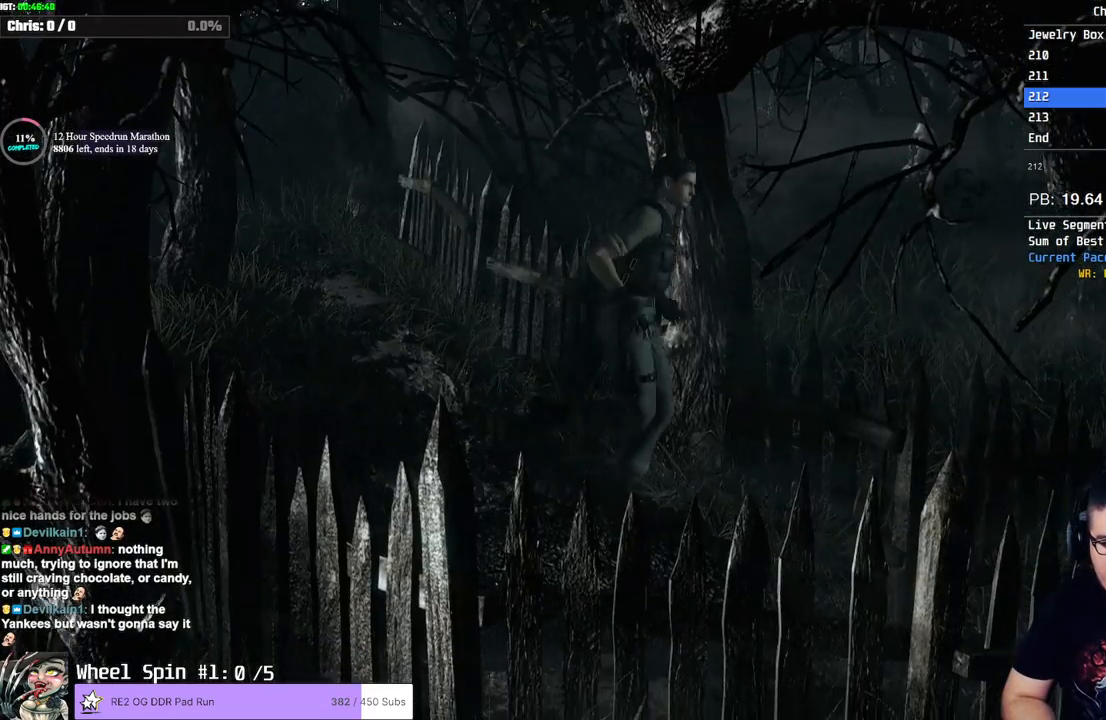
{"buttons": ["SQUARE", "DPAD_UP", "DPAD_LEFT"], "left_stick": "center", "right_stick": "center", "events": [[67, "DPAD_RIGHT", "down"], [200, "DPAD_RIGHT", "up"], [350, "DPAD_LEFT", "down"]]}
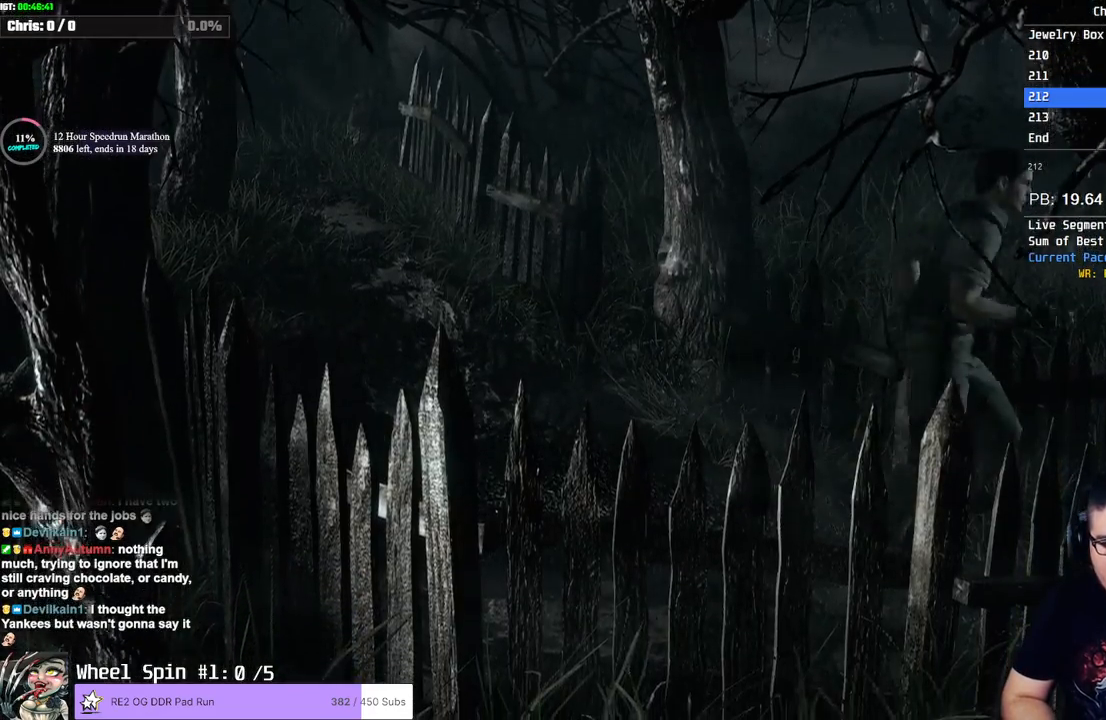
{"buttons": ["SQUARE", "DPAD_UP", "DPAD_LEFT"], "left_stick": "center", "right_stick": "center", "events": [[167, "DPAD_LEFT", "up"], [450, "DPAD_LEFT", "down"]]}
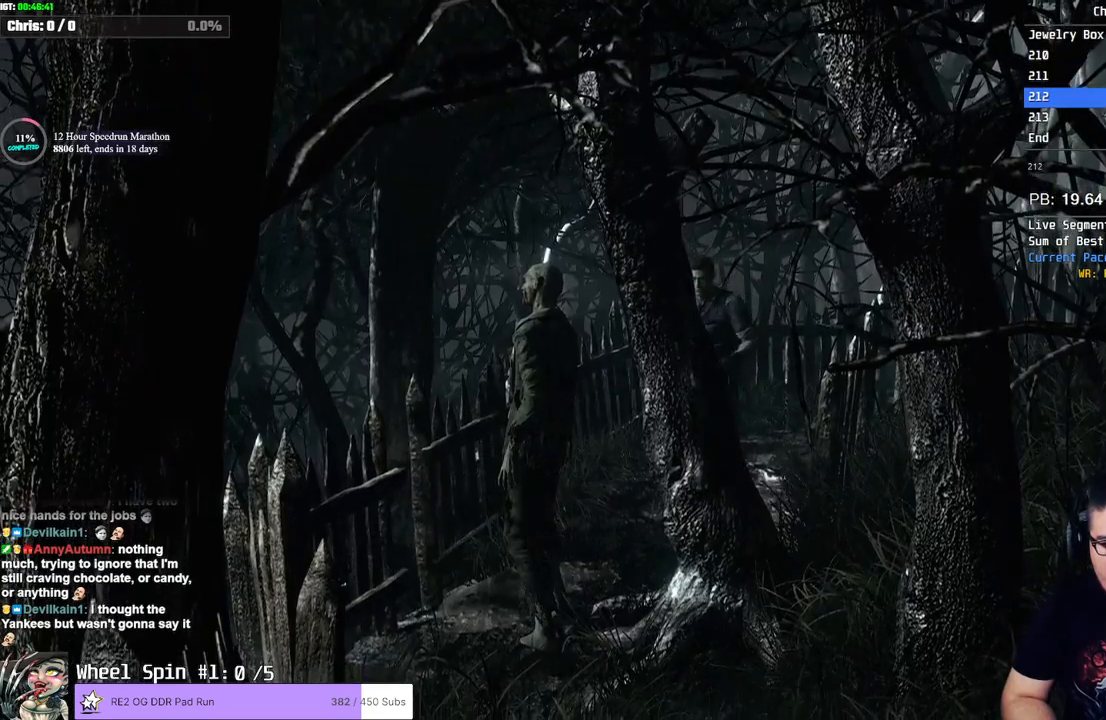
{"buttons": ["SQUARE", "DPAD_UP"], "left_stick": "center", "right_stick": "center", "events": [[133, "DPAD_LEFT", "up"], [317, "DPAD_LEFT", "down"], [483, "DPAD_LEFT", "up"]]}
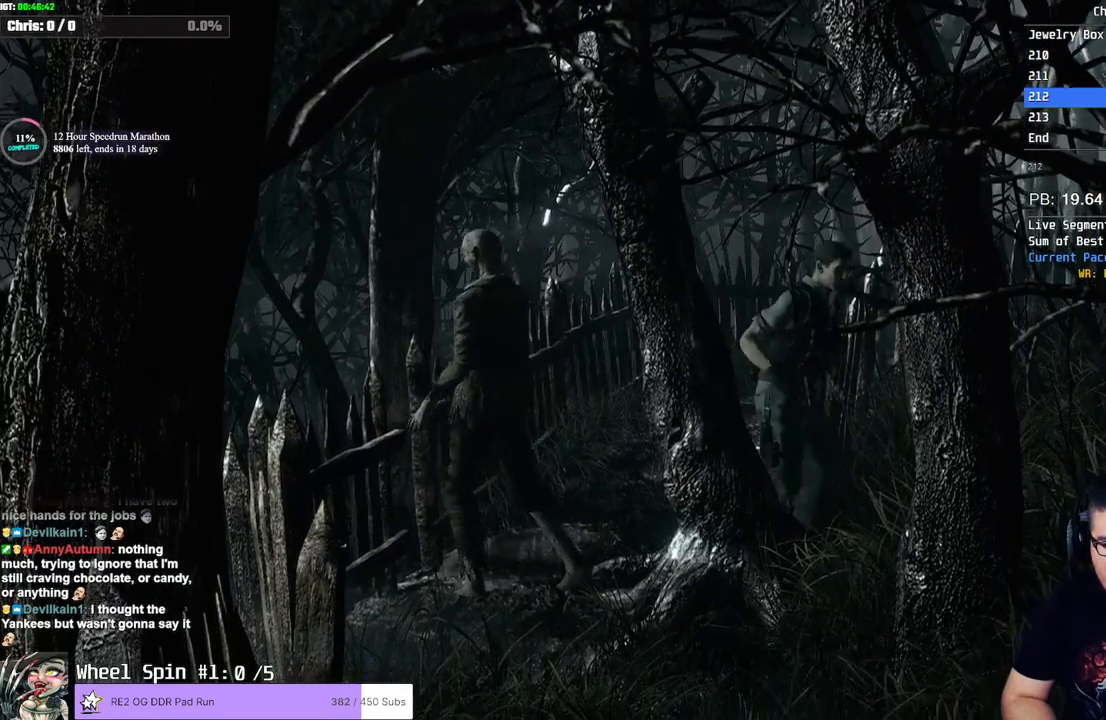
{"buttons": ["SQUARE", "DPAD_UP", "DPAD_RIGHT"], "left_stick": "center", "right_stick": "center", "events": [[117, "DPAD_RIGHT", "down"]]}
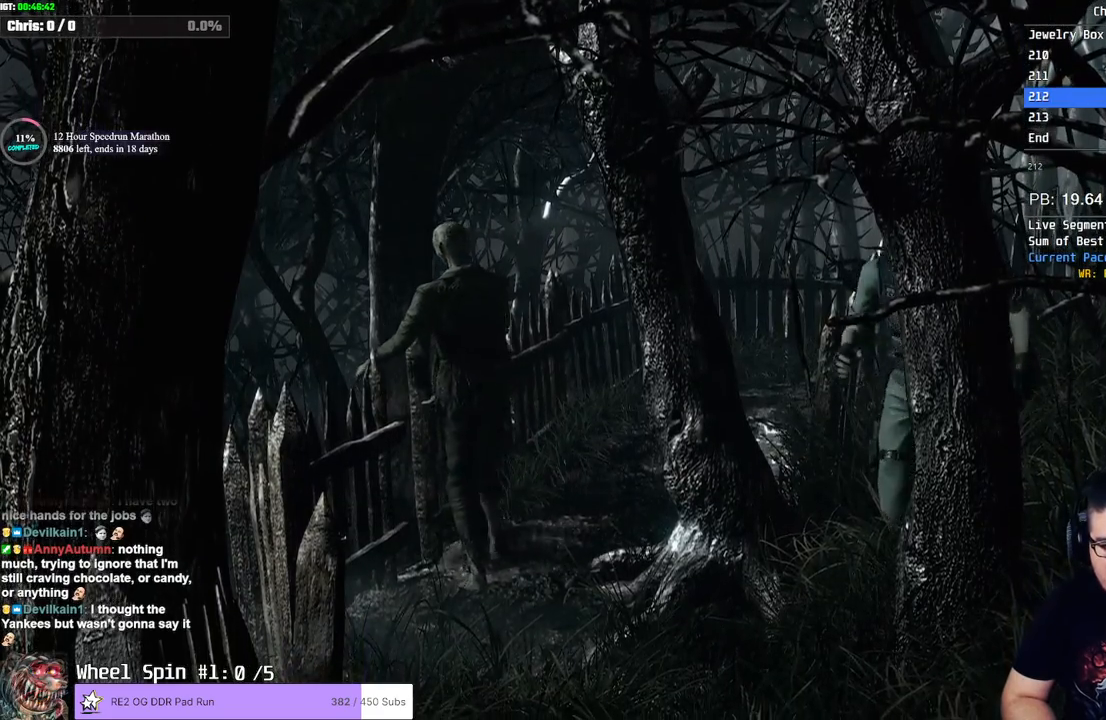
{"buttons": ["SQUARE", "DPAD_UP", "DPAD_LEFT"], "left_stick": "center", "right_stick": "center", "events": [[117, "DPAD_RIGHT", "up"], [183, "DPAD_LEFT", "down"], [233, "DPAD_LEFT", "up"], [317, "DPAD_LEFT", "down"]]}
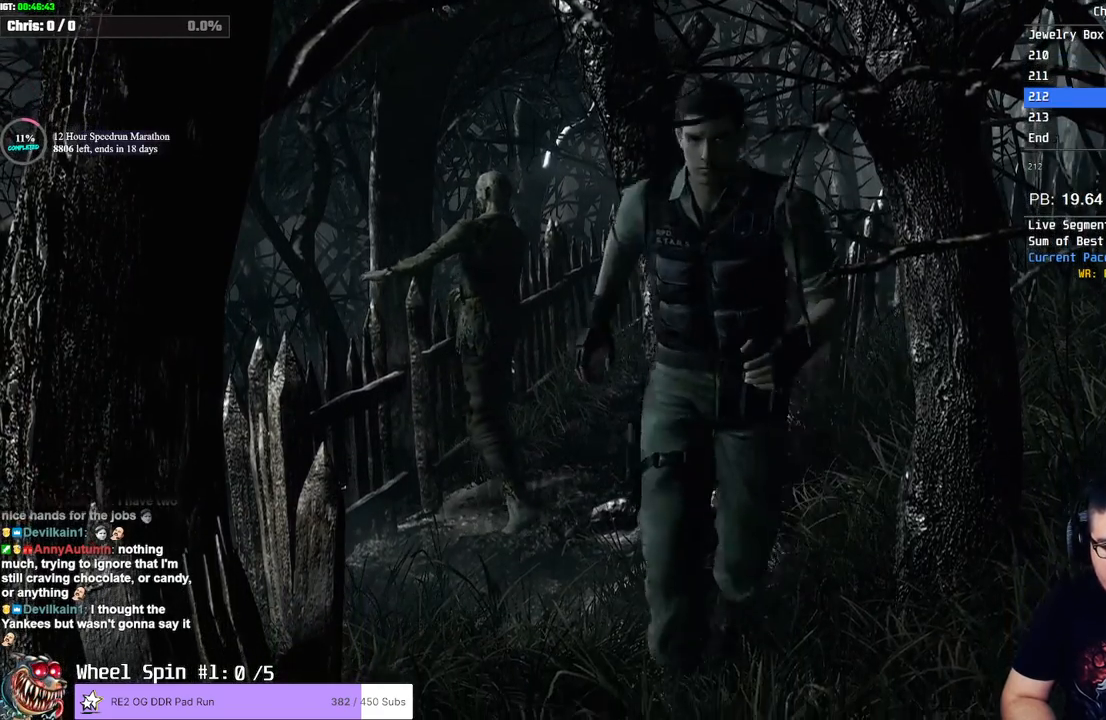
{"buttons": ["SQUARE", "DPAD_UP"], "left_stick": "center", "right_stick": "center", "events": [[133, "DPAD_LEFT", "up"]]}
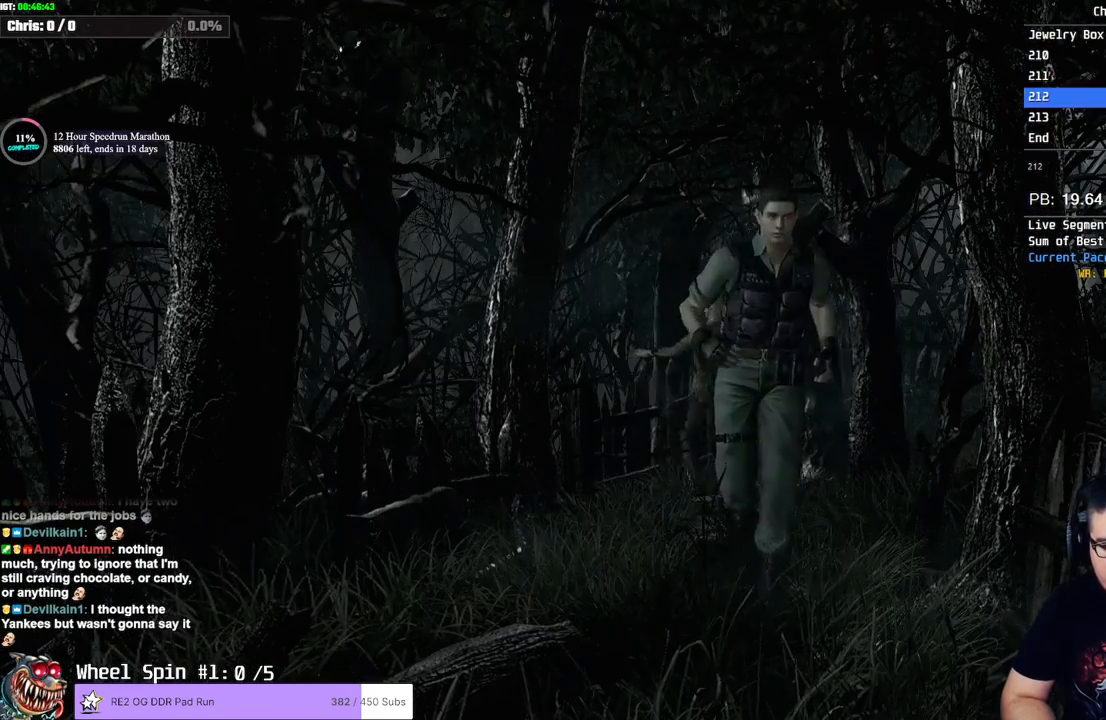
{"buttons": ["SQUARE", "DPAD_UP"], "left_stick": "center", "right_stick": "center", "events": [[50, "DPAD_RIGHT", "down"], [150, "DPAD_RIGHT", "up"]]}
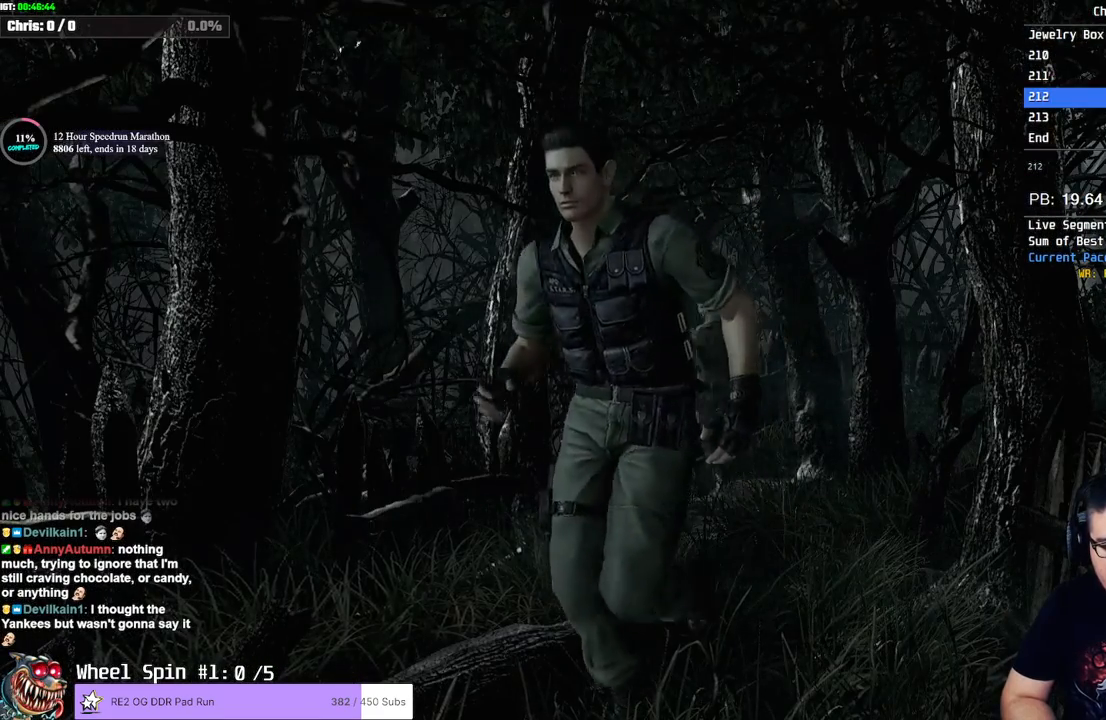
{"buttons": ["SQUARE", "DPAD_UP", "DPAD_RIGHT"], "left_stick": "center", "right_stick": "center", "events": [[83, "DPAD_RIGHT", "down"], [233, "DPAD_RIGHT", "up"], [417, "DPAD_RIGHT", "down"]]}
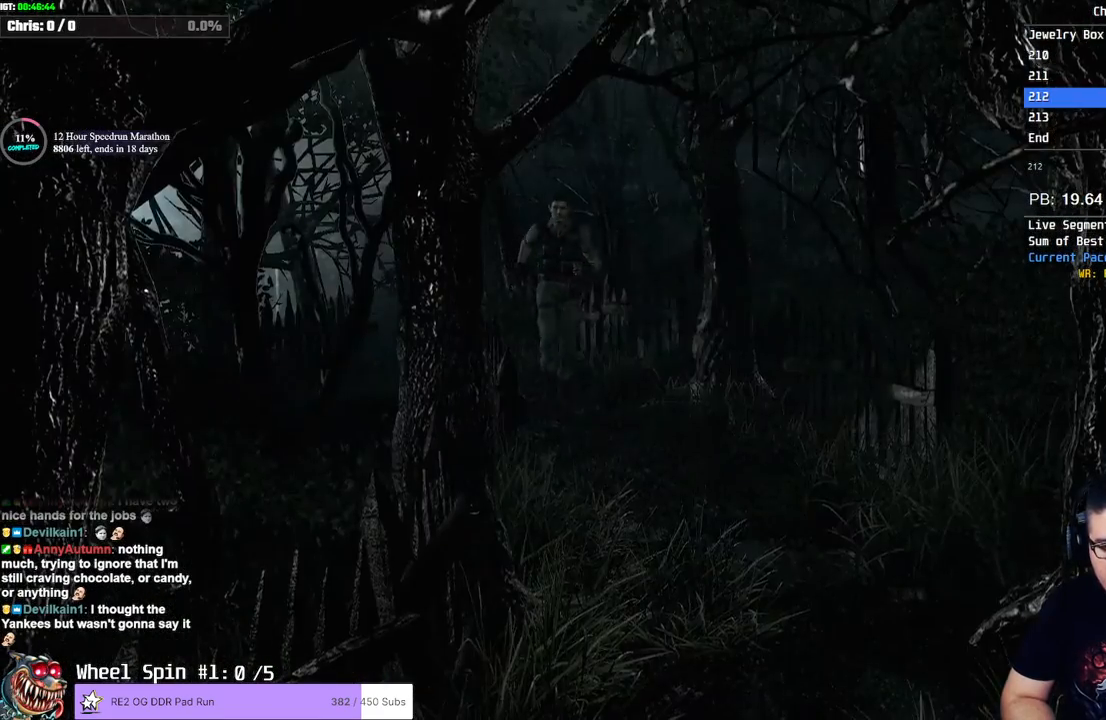
{"buttons": ["SQUARE", "DPAD_UP", "DPAD_LEFT"], "left_stick": "center", "right_stick": "center", "events": [[33, "DPAD_RIGHT", "up"], [433, "DPAD_LEFT", "down"]]}
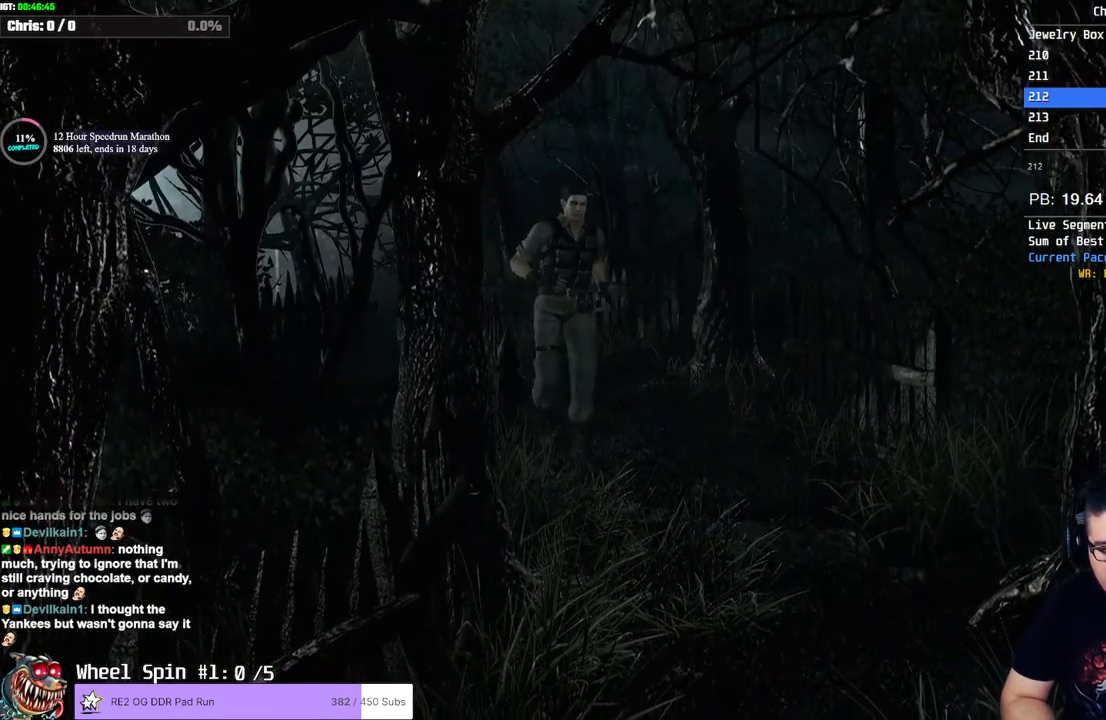
{"buttons": ["SQUARE", "DPAD_UP"], "left_stick": "center", "right_stick": "center", "events": [[50, "DPAD_LEFT", "up"], [250, "DPAD_RIGHT", "down"], [383, "DPAD_RIGHT", "up"]]}
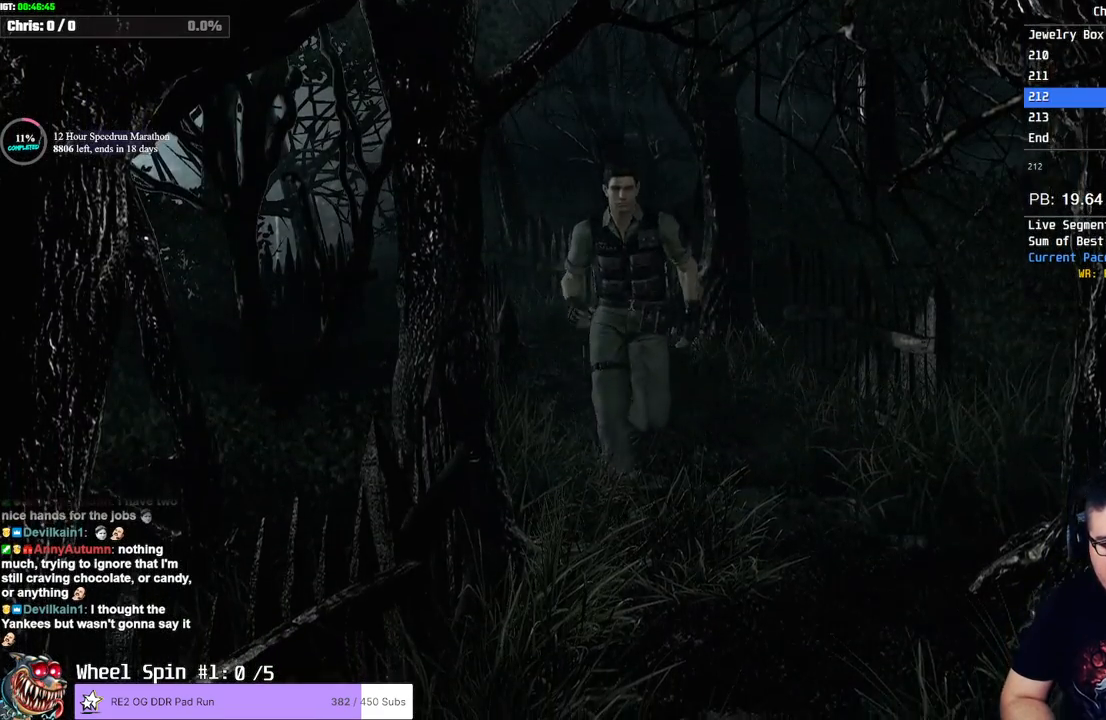
{"buttons": ["SQUARE", "DPAD_UP"], "left_stick": "center", "right_stick": "center", "events": []}
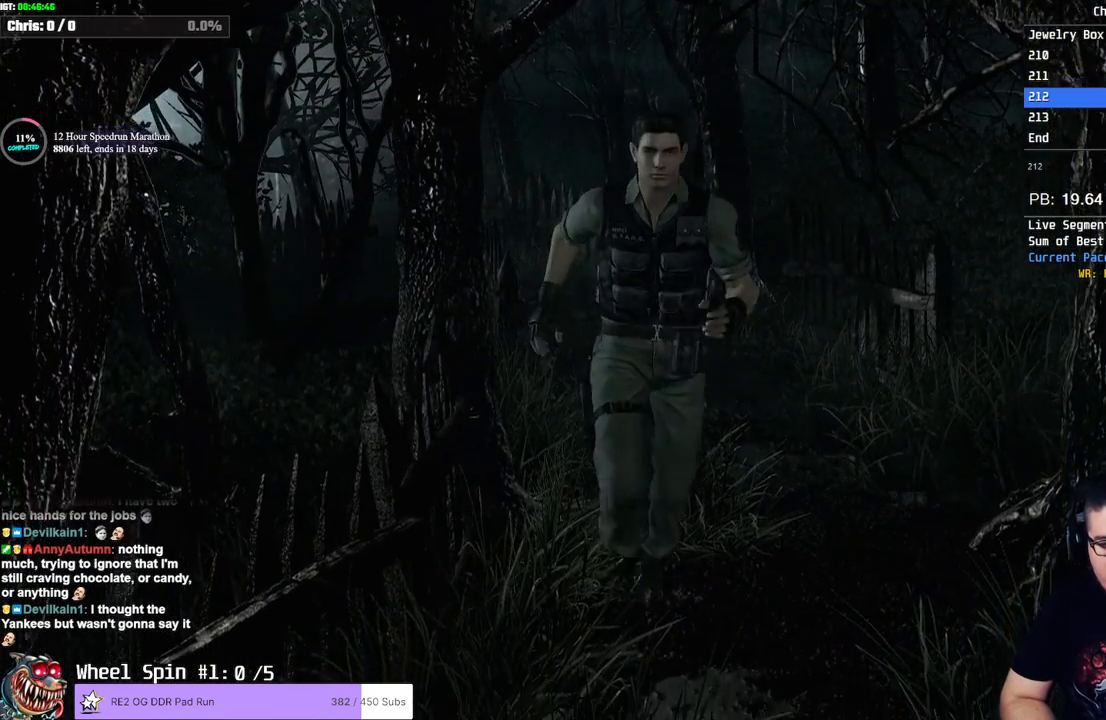
{"buttons": ["SQUARE", "DPAD_UP", "DPAD_RIGHT"], "left_stick": "center", "right_stick": "center", "events": [[250, "DPAD_RIGHT", "down"]]}